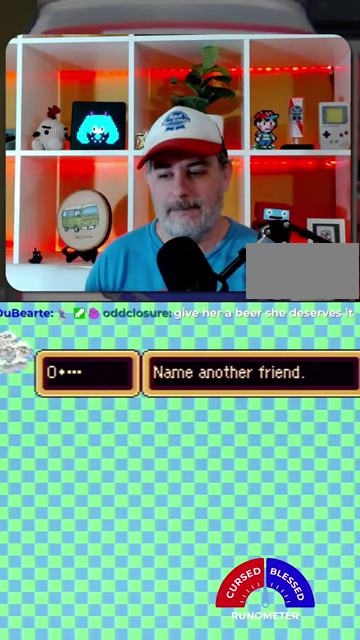
Gameplay with a controller (Nintendo layout); each line is a JSON object with the inputs held at the frame after it. "events" lists button and stick changes between this image and that frame as [ms after this image, input, new state], when the widget could be followed in between. Not read: L1 L3 R1 R3.
{"buttons": [], "events": []}
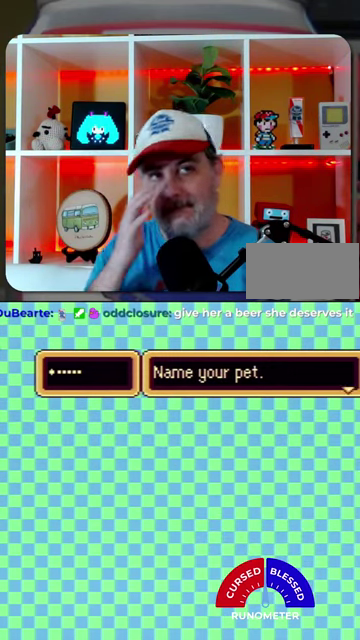
{"buttons": [], "events": []}
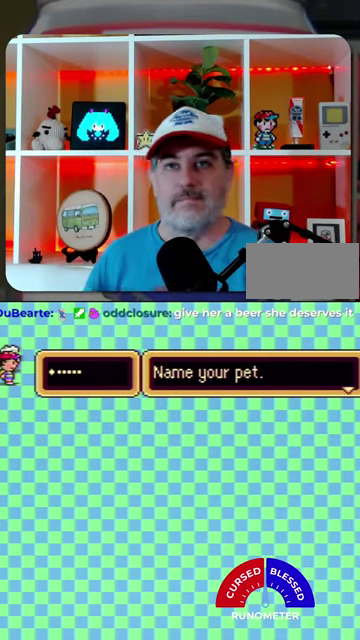
{"buttons": [], "events": [[300, "A", "down"], [400, "A", "up"]]}
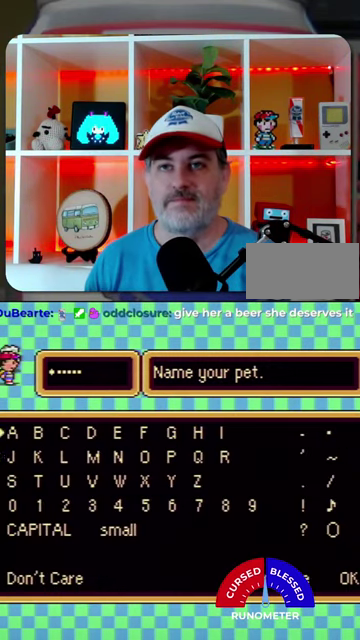
{"buttons": ["DPAD_RIGHT"], "events": [[100, "DPAD_DOWN", "down"], [167, "DPAD_DOWN", "up"], [234, "DPAD_DOWN", "down"], [367, "DPAD_DOWN", "up"], [500, "DPAD_RIGHT", "down"]]}
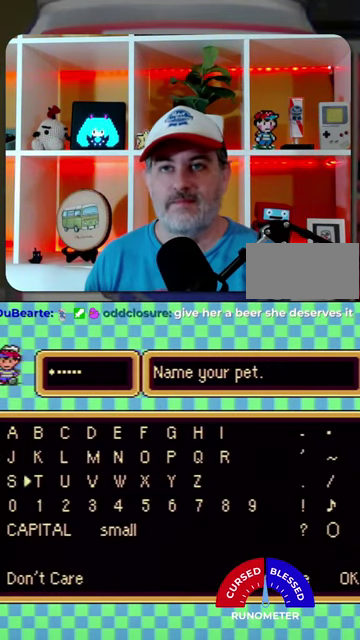
{"buttons": ["DPAD_RIGHT"], "events": [[67, "DPAD_RIGHT", "up"], [167, "DPAD_RIGHT", "down"], [234, "DPAD_RIGHT", "up"], [334, "DPAD_RIGHT", "down"]]}
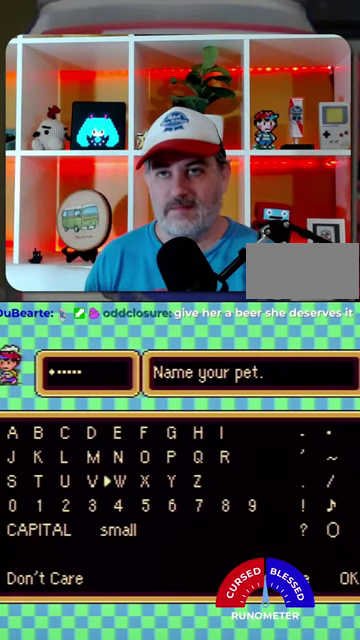
{"buttons": [], "events": [[67, "DPAD_RIGHT", "up"], [167, "DPAD_RIGHT", "down"], [267, "DPAD_RIGHT", "up"], [400, "DPAD_UP", "down"], [500, "DPAD_UP", "up"]]}
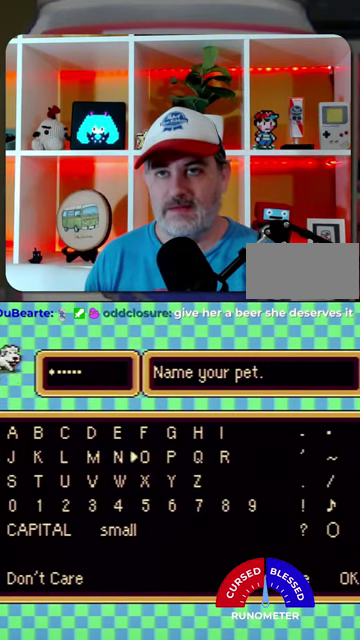
{"buttons": [], "events": [[134, "DPAD_RIGHT", "down"], [267, "A", "down"], [267, "DPAD_RIGHT", "up"], [367, "A", "up"]]}
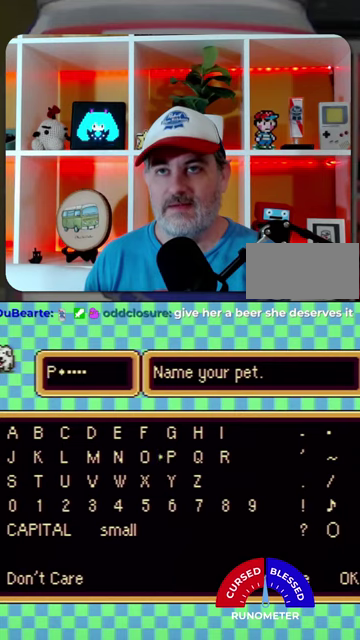
{"buttons": [], "events": [[100, "START", "down"], [267, "START", "up"], [334, "A", "down"], [467, "A", "up"]]}
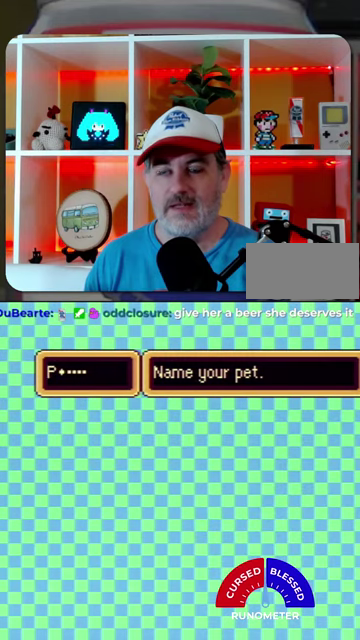
{"buttons": [], "events": [[334, "A", "down"], [434, "A", "up"]]}
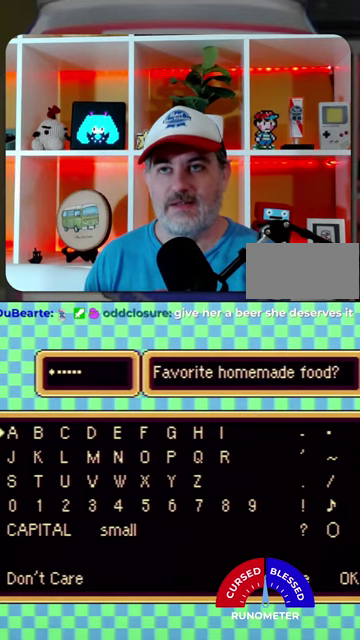
{"buttons": [], "events": [[367, "DPAD_RIGHT", "down"], [467, "DPAD_RIGHT", "up"]]}
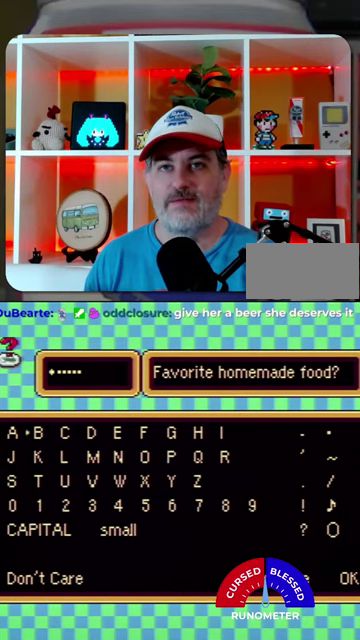
{"buttons": ["A"], "events": [[100, "A", "down"], [200, "A", "up"], [234, "START", "down"], [400, "START", "up"], [500, "A", "down"]]}
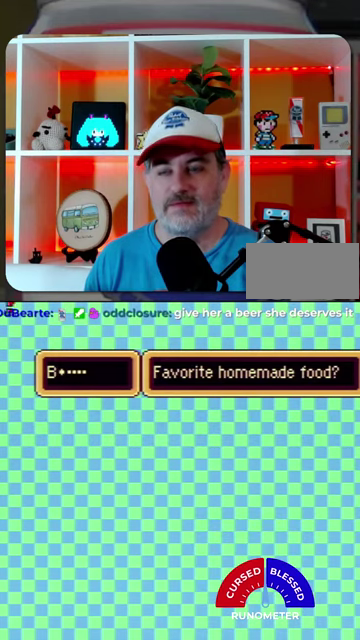
{"buttons": [], "events": [[100, "A", "up"]]}
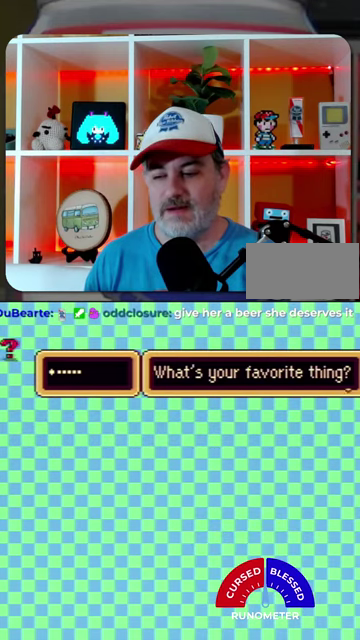
{"buttons": ["A"], "events": [[434, "A", "down"]]}
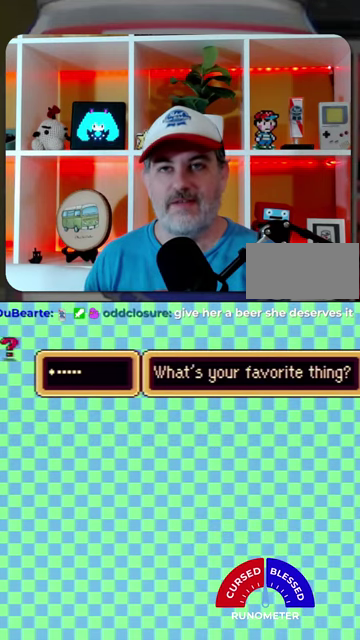
{"buttons": [], "events": [[34, "A", "up"], [100, "DPAD_RIGHT", "down"], [200, "DPAD_RIGHT", "up"], [400, "DPAD_DOWN", "down"], [467, "DPAD_DOWN", "up"]]}
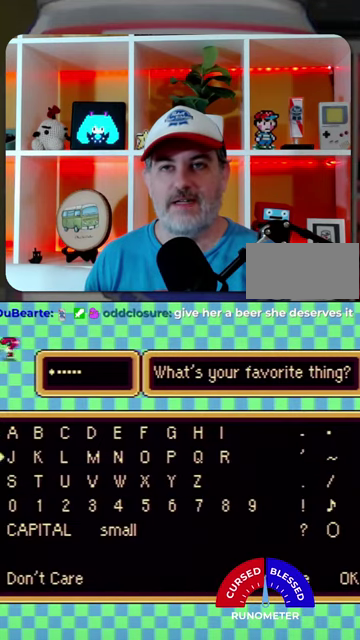
{"buttons": ["DPAD_RIGHT"], "events": [[100, "DPAD_RIGHT", "down"], [200, "DPAD_RIGHT", "up"], [267, "DPAD_RIGHT", "down"], [367, "DPAD_RIGHT", "up"], [467, "DPAD_RIGHT", "down"]]}
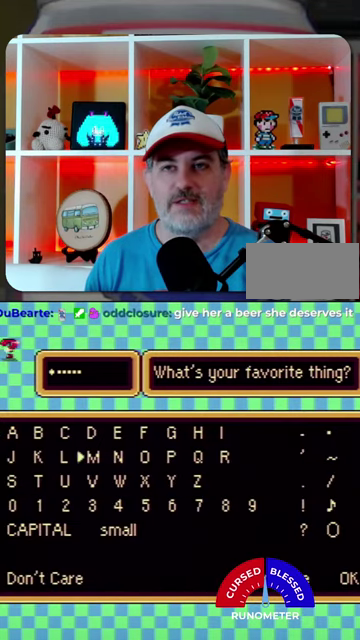
{"buttons": ["DPAD_RIGHT"], "events": [[67, "DPAD_RIGHT", "up"], [134, "DPAD_RIGHT", "down"], [267, "DPAD_RIGHT", "up"], [334, "DPAD_RIGHT", "down"], [434, "DPAD_RIGHT", "up"], [500, "DPAD_RIGHT", "down"]]}
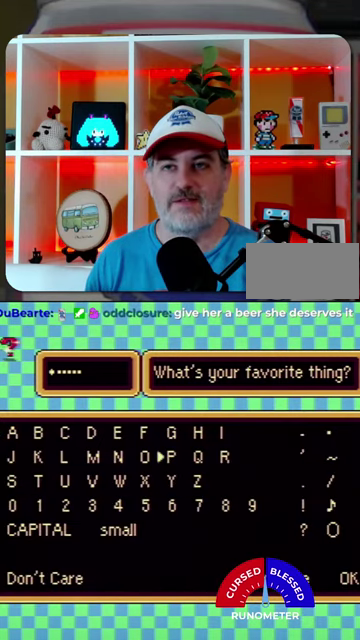
{"buttons": [], "events": [[100, "DPAD_RIGHT", "up"], [200, "DPAD_RIGHT", "down"], [300, "DPAD_RIGHT", "up"], [400, "DPAD_RIGHT", "down"], [467, "DPAD_RIGHT", "up"]]}
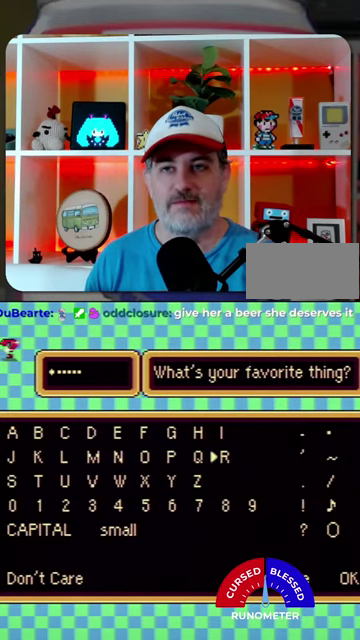
{"buttons": [], "events": [[100, "A", "down"], [234, "A", "up"]]}
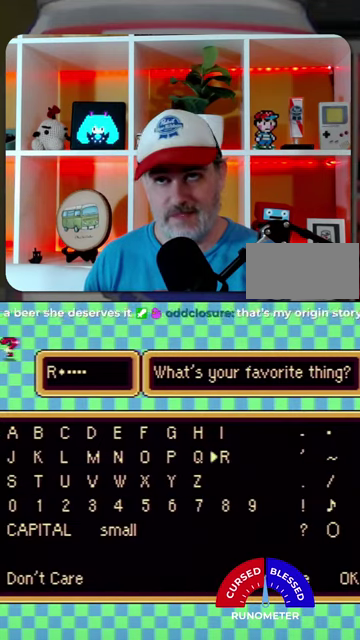
{"buttons": [], "events": []}
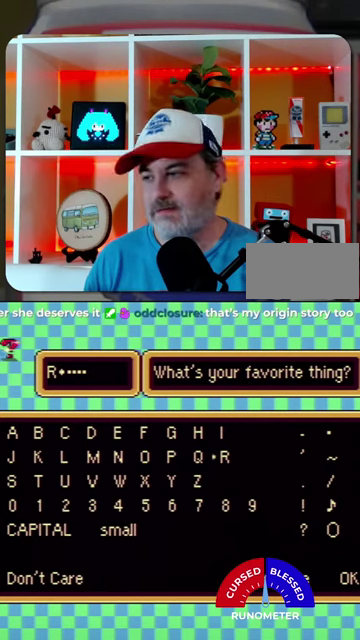
{"buttons": [], "events": [[100, "START", "down"], [267, "START", "up"]]}
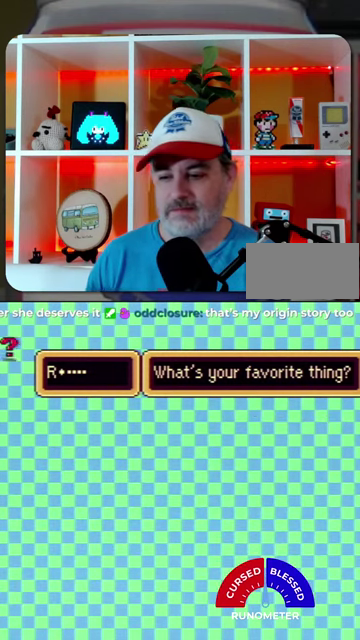
{"buttons": [], "events": []}
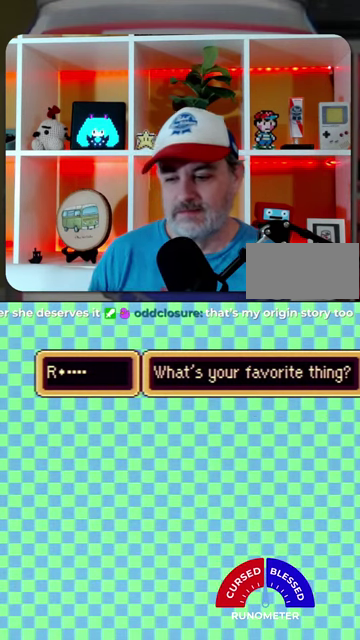
{"buttons": [], "events": []}
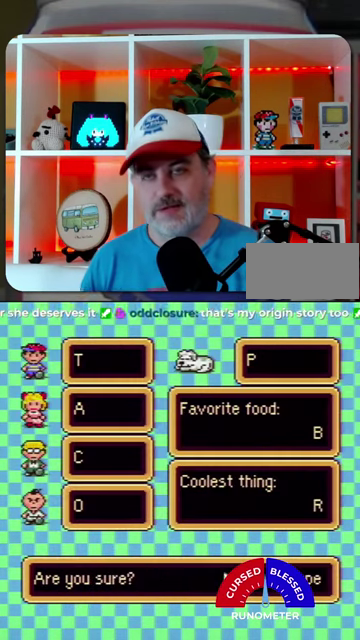
{"buttons": [], "events": []}
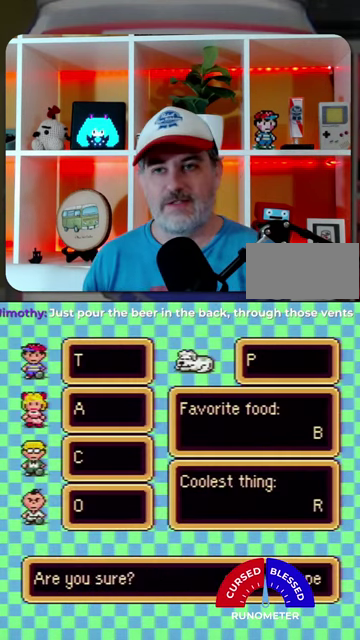
{"buttons": ["DPAD_RIGHT"], "events": [[134, "DPAD_RIGHT", "down"], [234, "DPAD_RIGHT", "up"], [334, "DPAD_RIGHT", "down"], [400, "DPAD_RIGHT", "up"], [500, "DPAD_RIGHT", "down"]]}
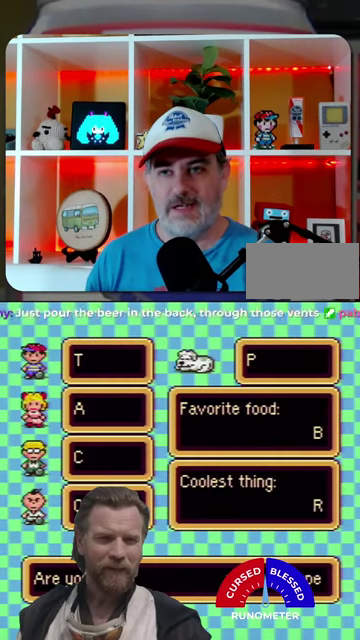
{"buttons": [], "events": [[100, "DPAD_RIGHT", "up"], [167, "DPAD_RIGHT", "down"], [300, "DPAD_RIGHT", "up"], [367, "DPAD_RIGHT", "down"], [467, "DPAD_RIGHT", "up"]]}
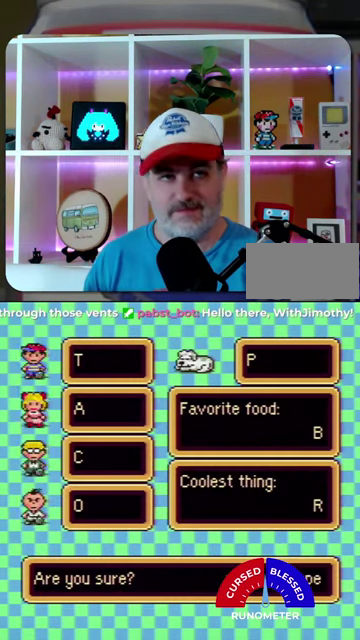
{"buttons": ["DPAD_RIGHT"], "events": [[67, "DPAD_RIGHT", "down"], [167, "DPAD_RIGHT", "up"], [267, "DPAD_RIGHT", "down"], [367, "DPAD_RIGHT", "up"], [500, "DPAD_RIGHT", "down"]]}
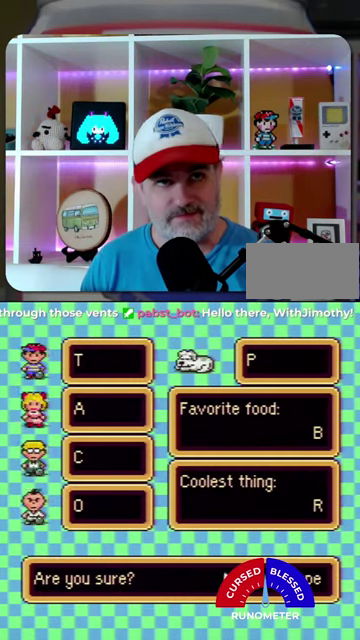
{"buttons": [], "events": [[67, "DPAD_RIGHT", "up"], [200, "DPAD_RIGHT", "down"], [300, "DPAD_RIGHT", "up"]]}